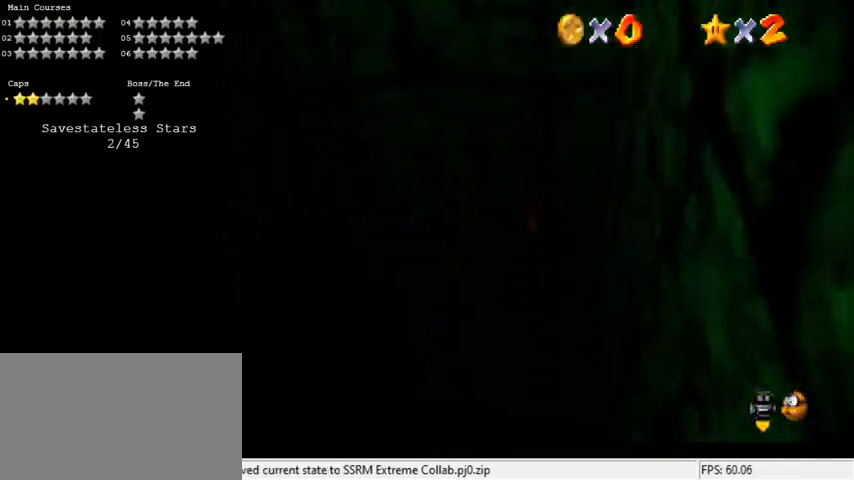
Gameplay with keyboard; each line is a JSON object with the keys held at the frame after it. "events" lists presses ("down") and releases ("up") of "a", "c", "ctrl", "d", "down", "left", "return", "right", "s", "shift", "up", "w", "x" and "y" between this image and that frame as [ms after this image, input, new state], when the widget could be followed in between. No other keys are recorded. Mouse input is not recorded.
{"keys": [], "events": []}
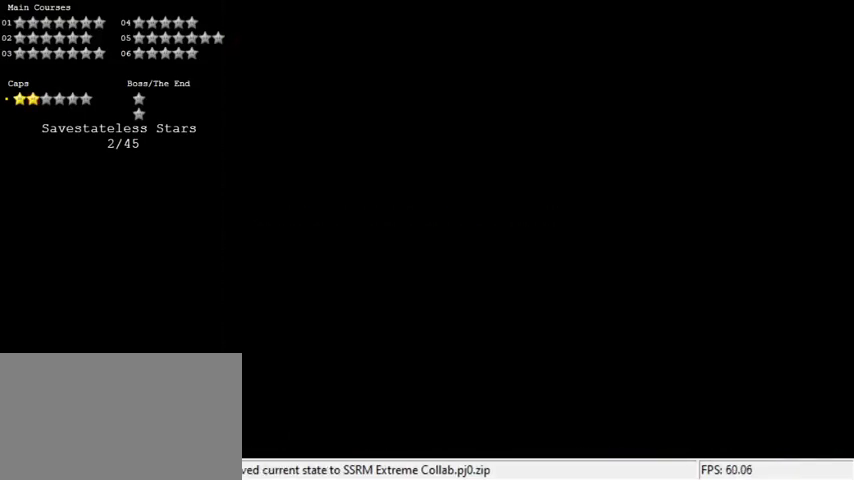
{"keys": [], "events": [[300, "return", "down"], [467, "return", "up"]]}
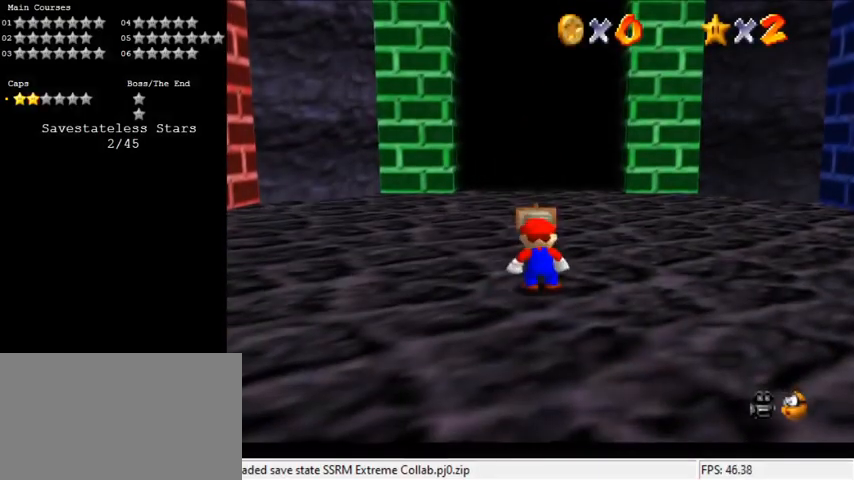
{"keys": ["left"], "events": [[367, "left", "down"]]}
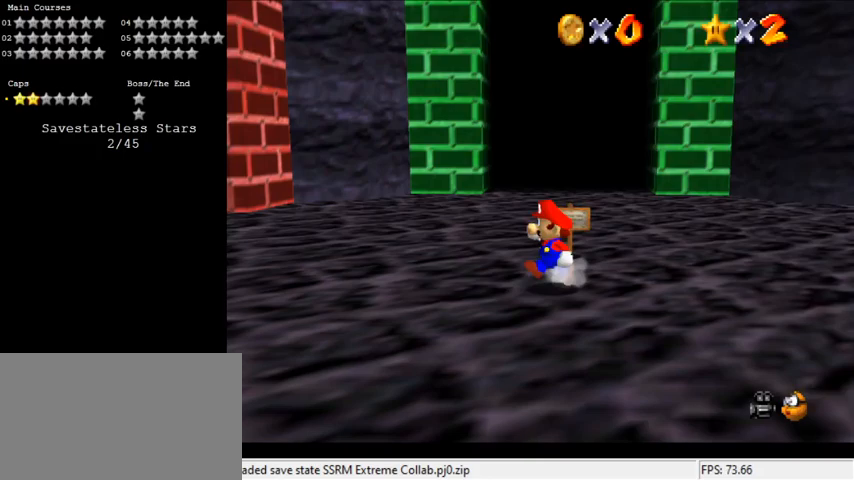
{"keys": ["up"], "events": [[100, "up", "down"], [367, "left", "up"]]}
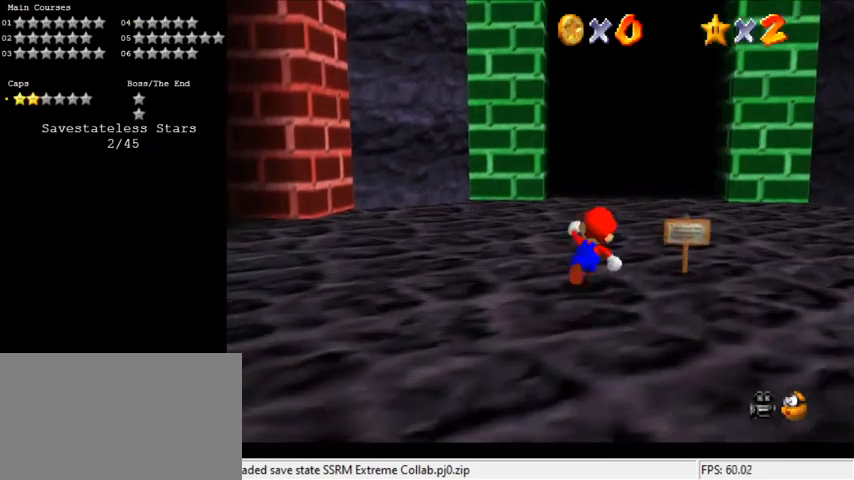
{"keys": ["right", "up"], "events": [[267, "right", "down"]]}
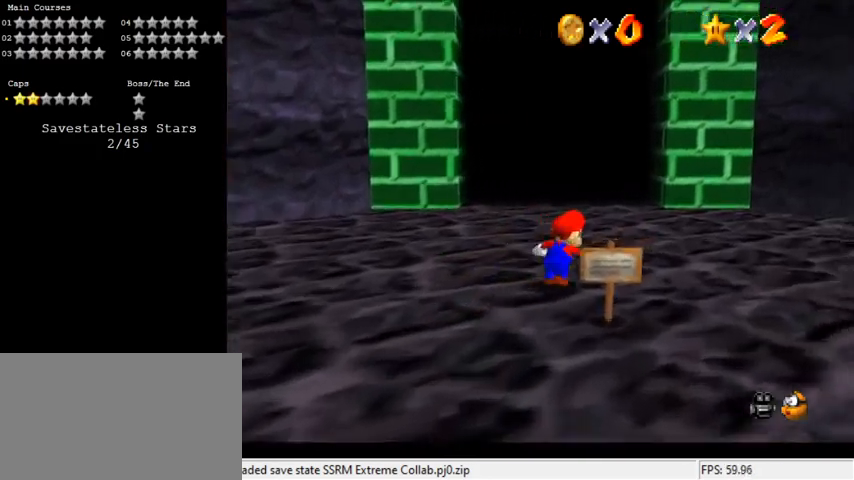
{"keys": ["up"], "events": [[67, "right", "up"]]}
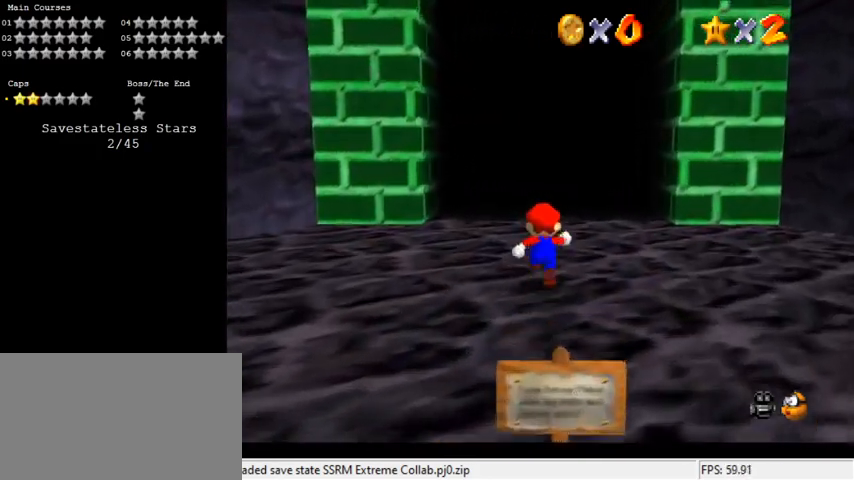
{"keys": ["up"], "events": []}
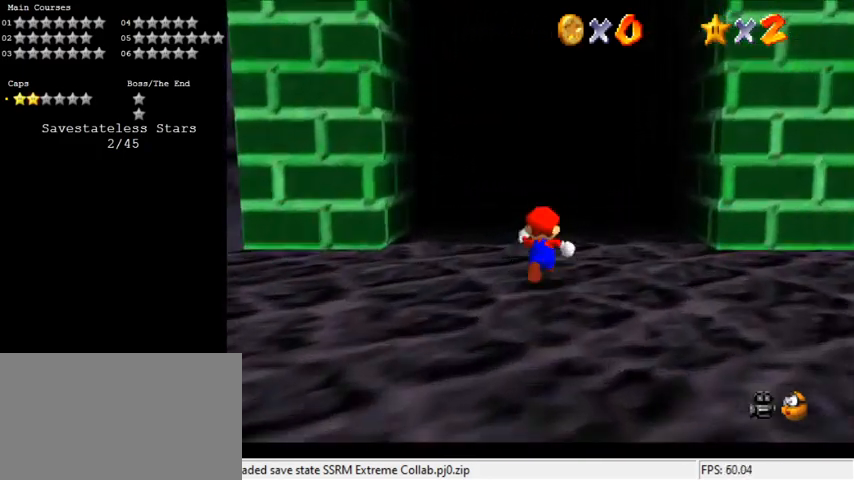
{"keys": ["up"], "events": []}
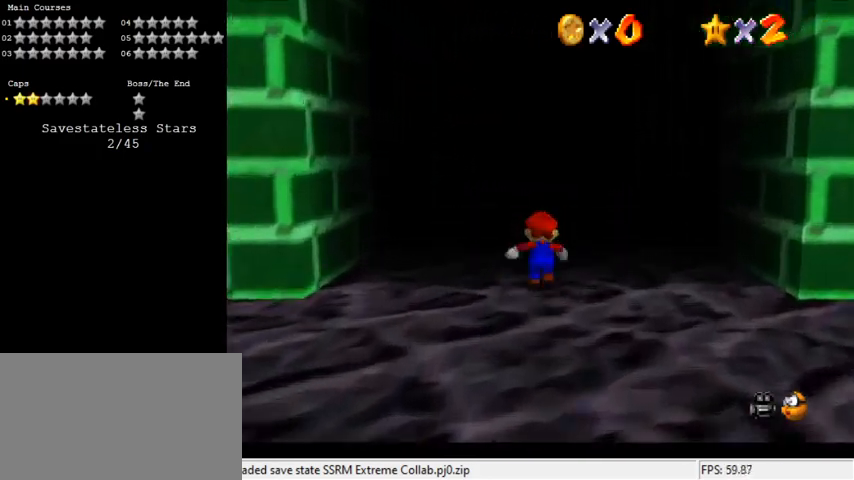
{"keys": ["up"], "events": []}
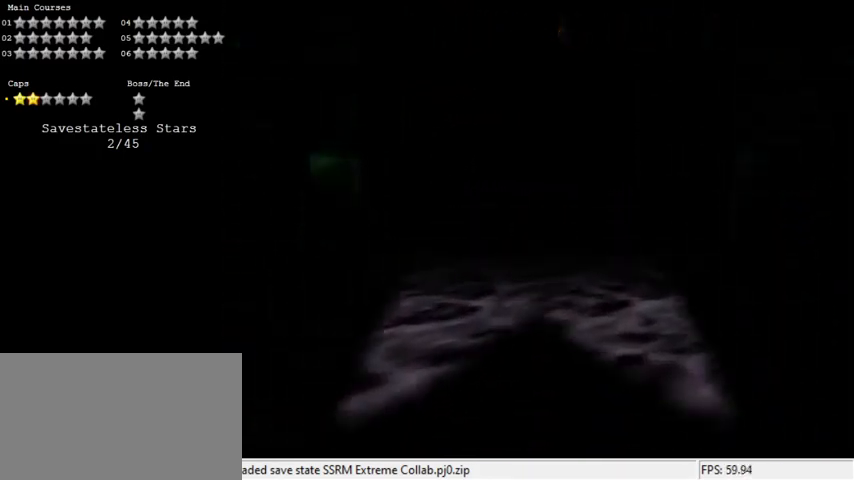
{"keys": ["up"], "events": []}
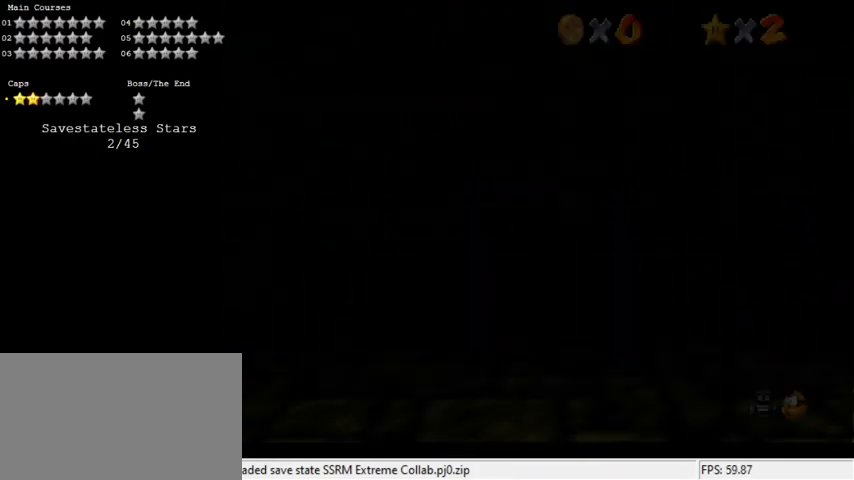
{"keys": ["d", "left", "up"], "events": [[233, "left", "down"], [467, "d", "down"]]}
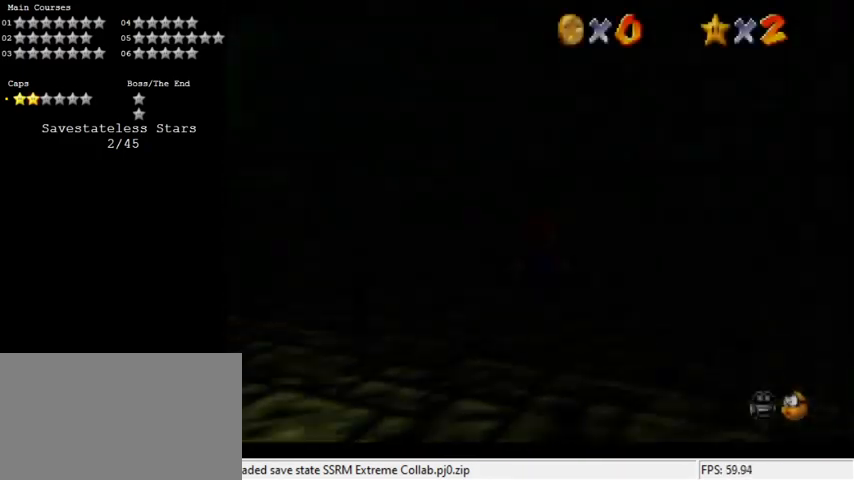
{"keys": ["right", "up"], "events": [[100, "d", "up"], [100, "left", "up"], [133, "d", "down"], [300, "d", "up"], [367, "right", "down"]]}
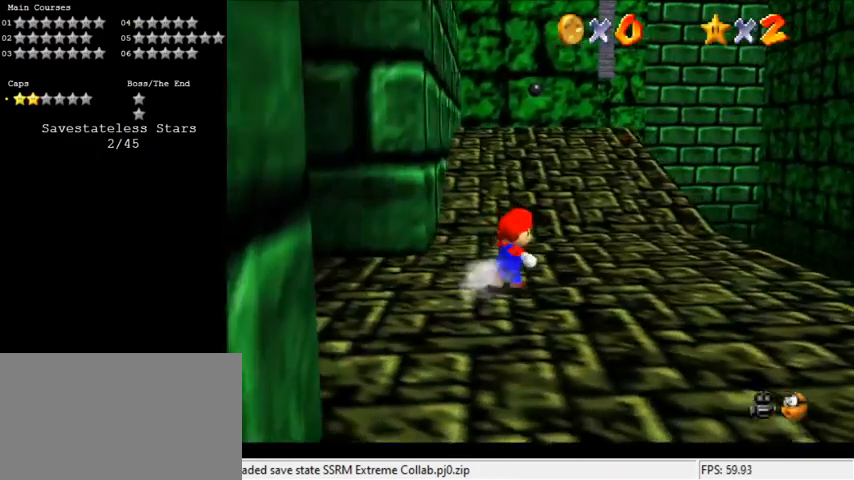
{"keys": ["up"], "events": [[33, "up", "up"], [167, "a", "down"], [167, "s", "down"], [167, "up", "down"], [300, "right", "up"], [300, "s", "up"], [333, "a", "up"]]}
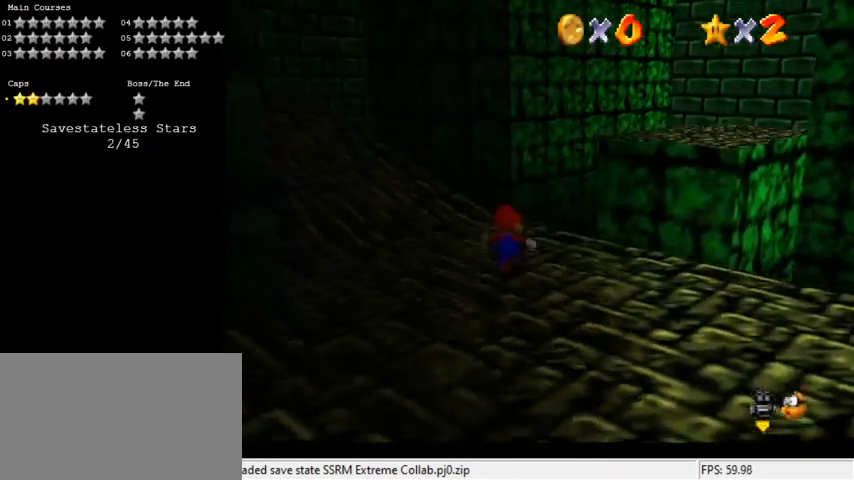
{"keys": ["right", "shift", "up", "y"], "events": [[167, "right", "down"], [267, "y", "down"], [367, "shift", "down"]]}
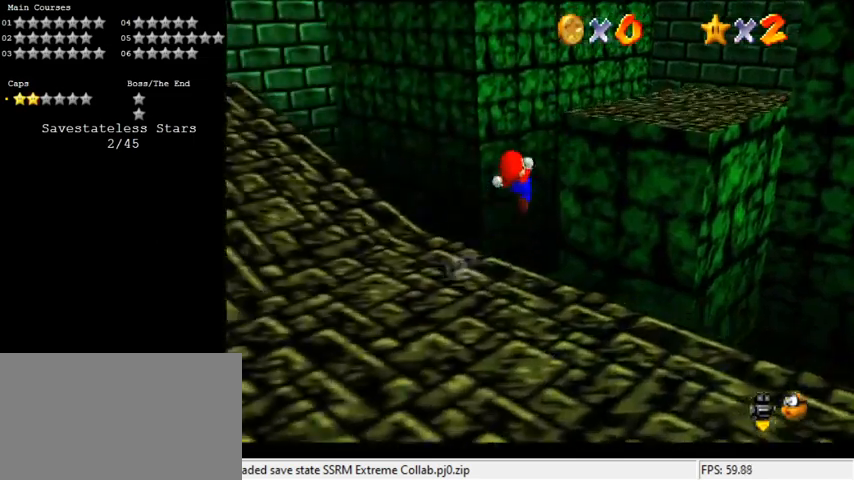
{"keys": ["a", "left", "up"], "events": [[33, "shift", "up"], [100, "y", "up"], [133, "right", "up"], [167, "a", "down"], [333, "a", "up"], [467, "a", "down"], [467, "left", "down"]]}
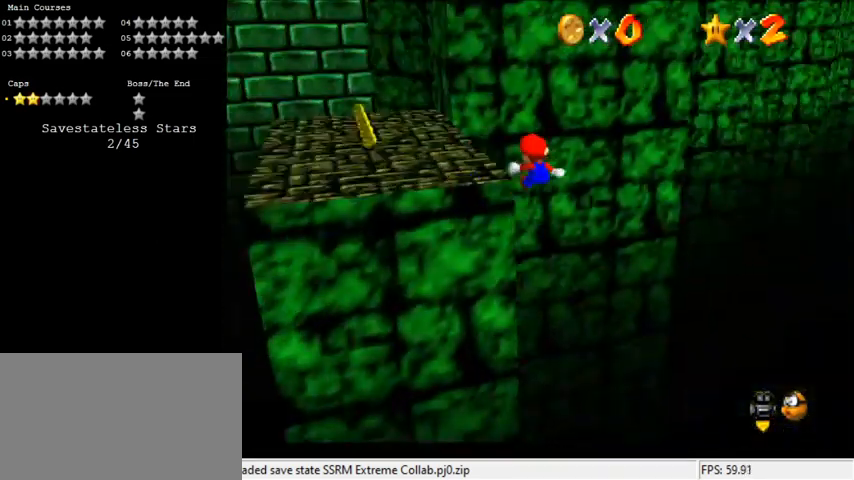
{"keys": ["left", "shift"], "events": [[100, "up", "up"], [133, "a", "up"], [433, "shift", "down"], [467, "shift", "up"], [500, "shift", "down"]]}
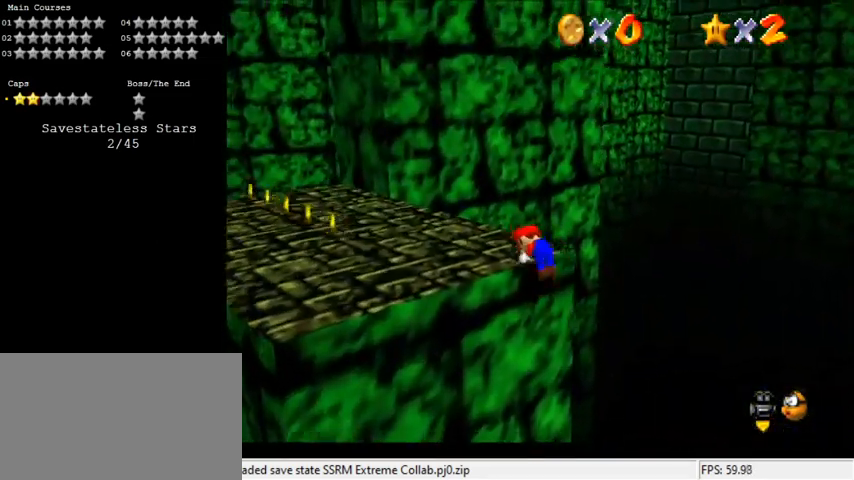
{"keys": ["left"], "events": [[100, "shift", "up"]]}
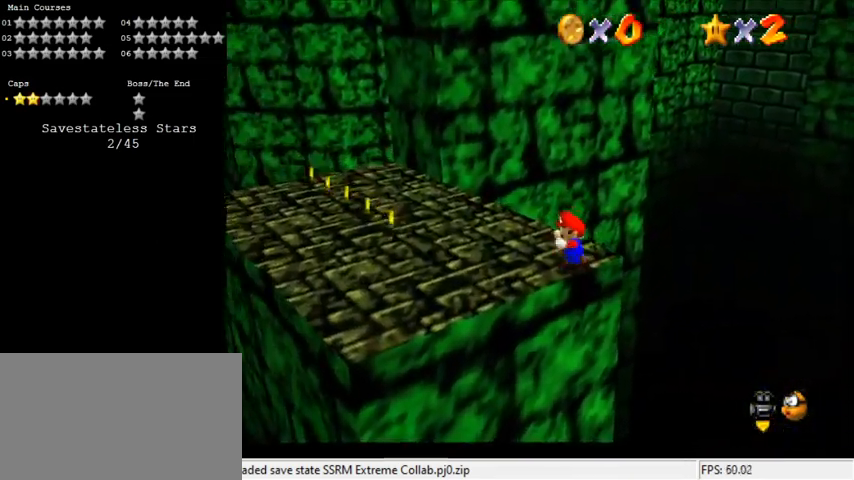
{"keys": ["left", "up"], "events": [[300, "up", "down"]]}
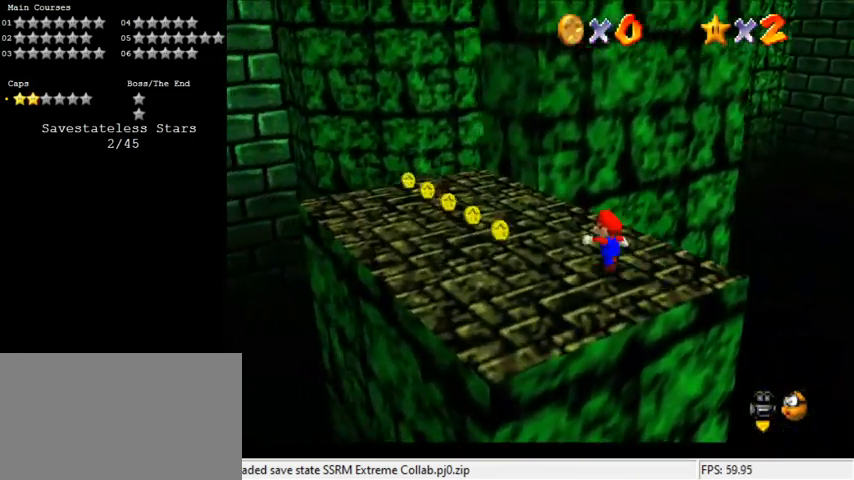
{"keys": ["left", "up"], "events": []}
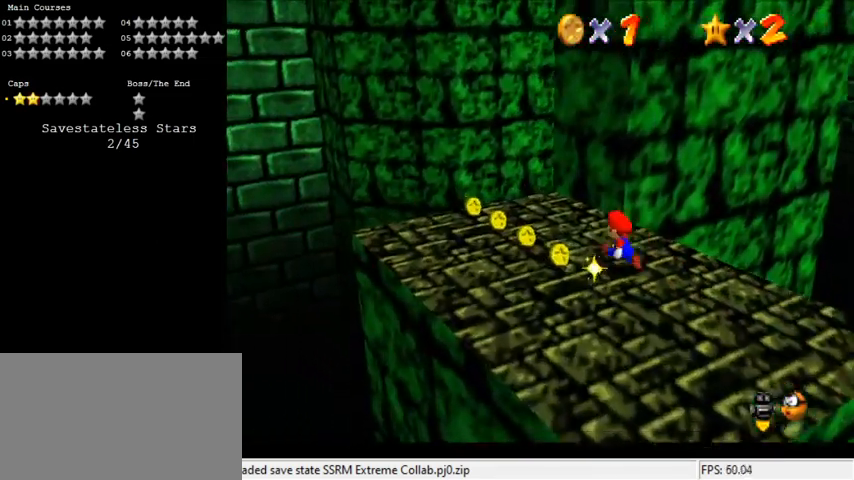
{"keys": [], "events": [[233, "left", "up"], [333, "up", "up"]]}
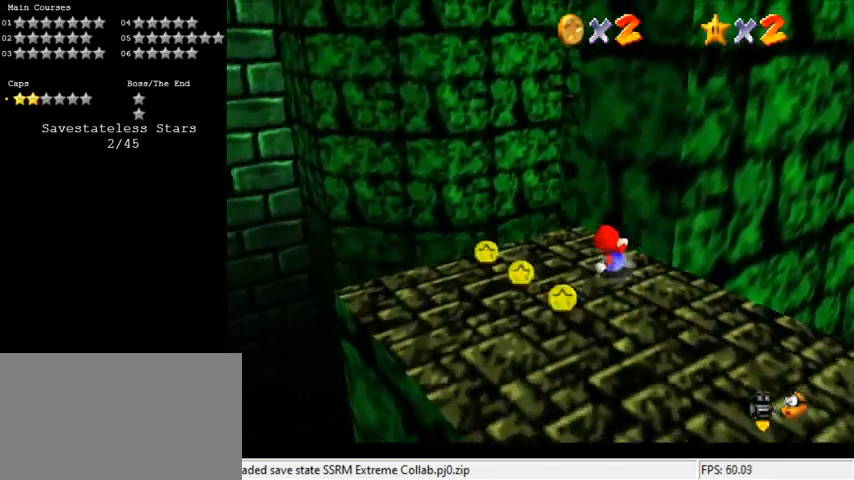
{"keys": ["right"], "events": [[67, "left", "down"], [167, "down", "down"], [200, "d", "down"], [400, "down", "up"], [433, "d", "up"], [433, "right", "down"], [500, "left", "up"]]}
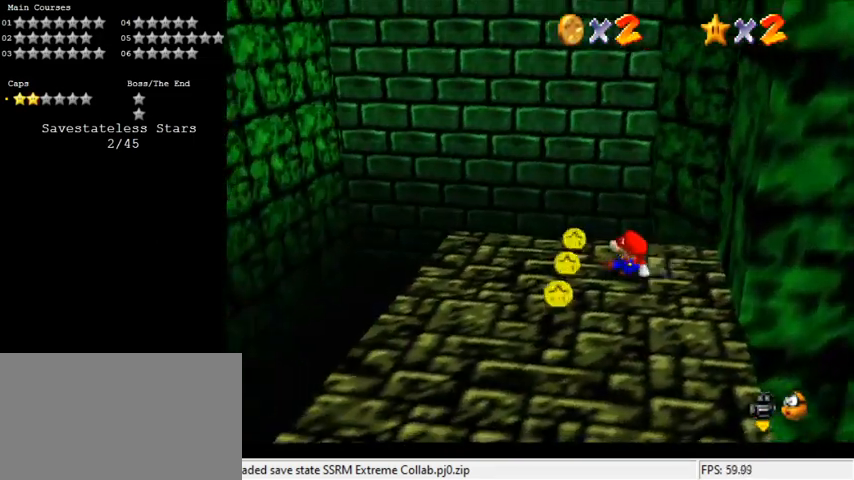
{"keys": ["right", "shift"], "events": [[167, "shift", "down"], [300, "right", "up"], [433, "right", "down"]]}
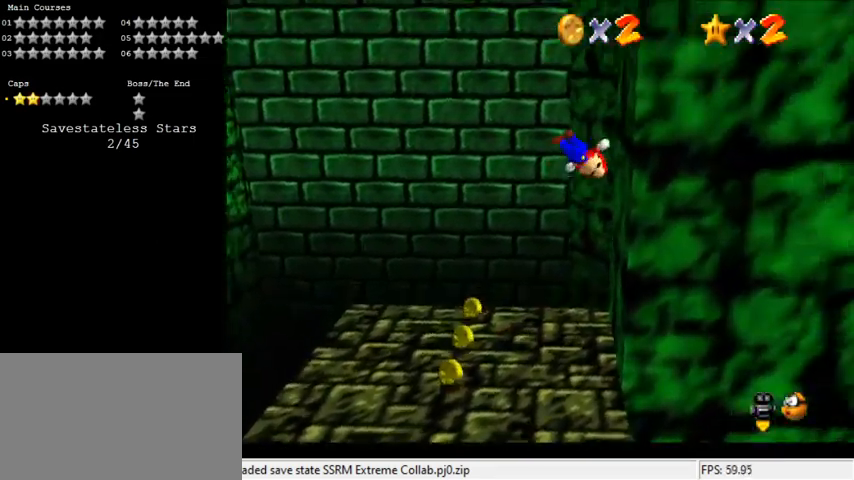
{"keys": ["right", "shift"], "events": [[100, "shift", "up"], [167, "shift", "down"]]}
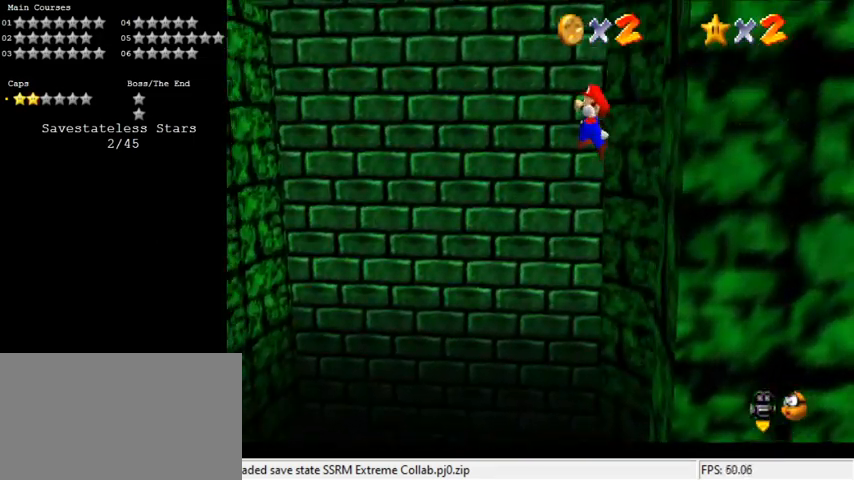
{"keys": ["down", "left"], "events": [[133, "right", "up"], [133, "shift", "up"], [200, "a", "down"], [233, "left", "down"], [333, "a", "up"], [467, "down", "down"]]}
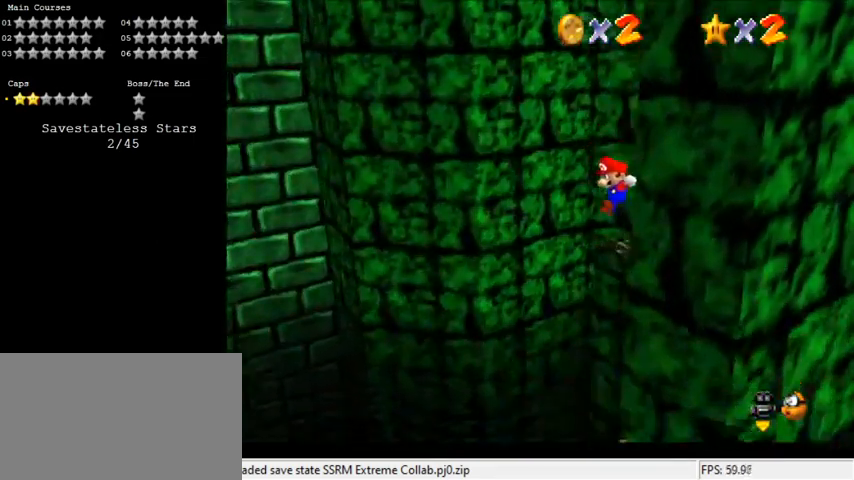
{"keys": [], "events": [[167, "left", "up"], [233, "a", "down"], [300, "left", "down"], [333, "a", "up"], [333, "down", "up"], [333, "left", "up"]]}
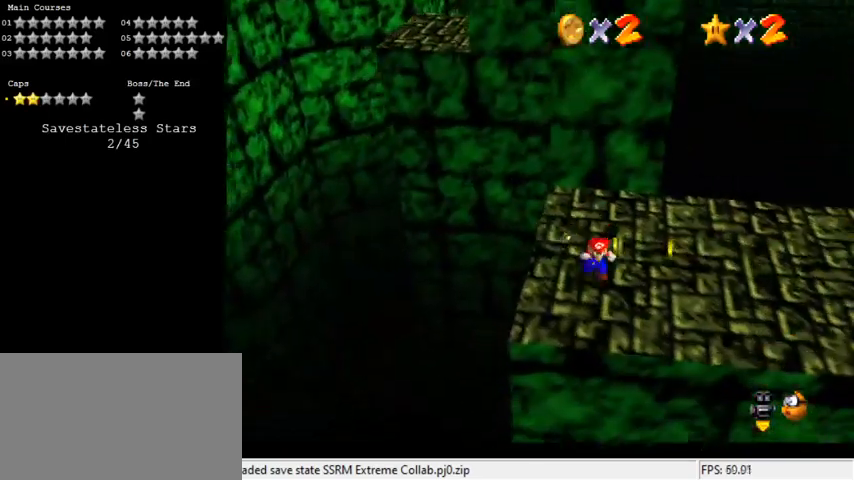
{"keys": [], "events": [[200, "down", "down"], [200, "left", "down"], [300, "down", "up"], [300, "left", "up"]]}
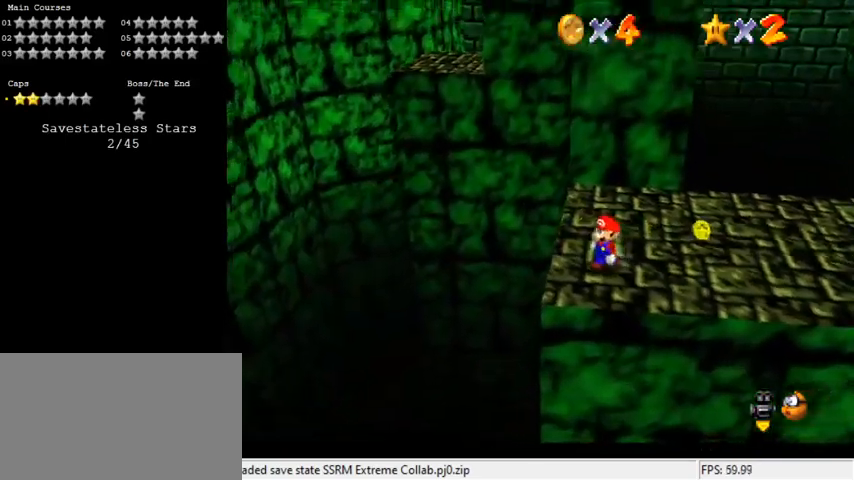
{"keys": ["down"], "events": [[33, "d", "down"], [133, "d", "up"], [400, "down", "down"]]}
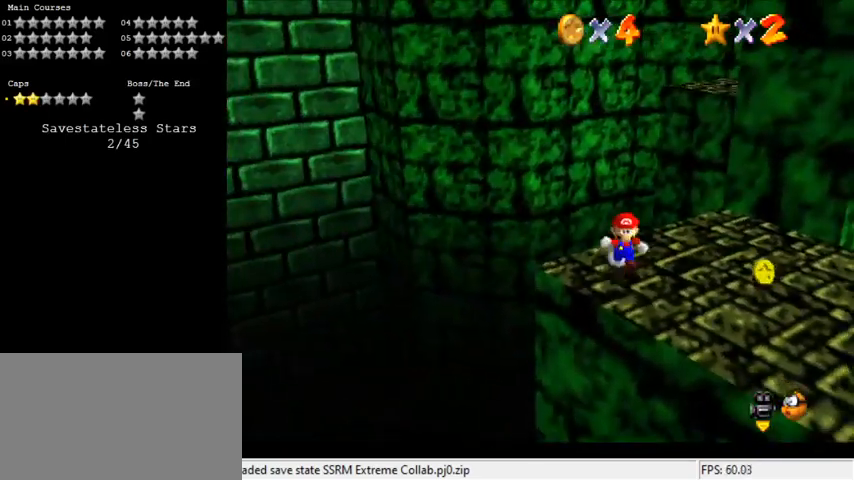
{"keys": ["right", "up"], "events": [[67, "right", "down"], [200, "down", "up"], [300, "up", "down"]]}
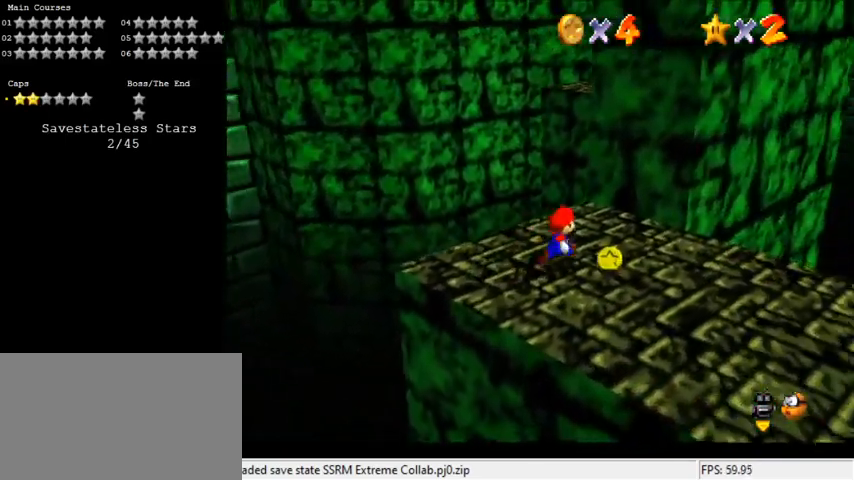
{"keys": ["up", "y"], "events": [[167, "right", "up"], [467, "y", "down"]]}
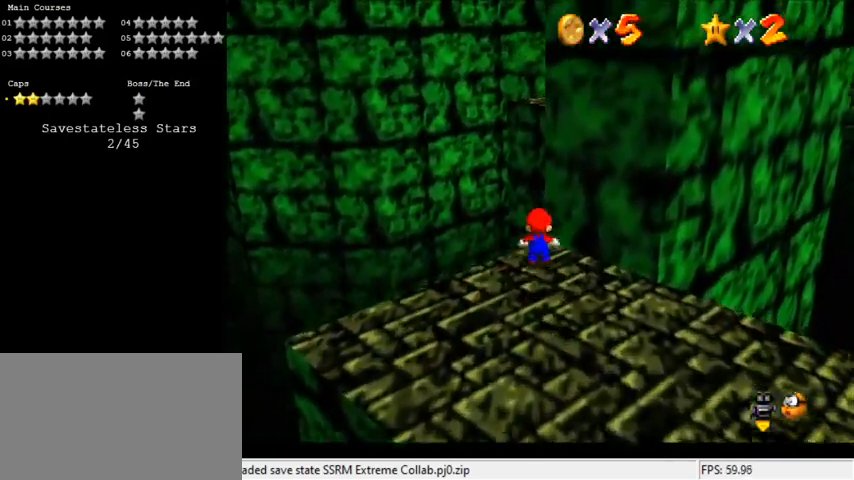
{"keys": ["up"], "events": [[33, "shift", "down"], [200, "shift", "up"], [267, "y", "up"], [300, "a", "down"], [433, "a", "up"]]}